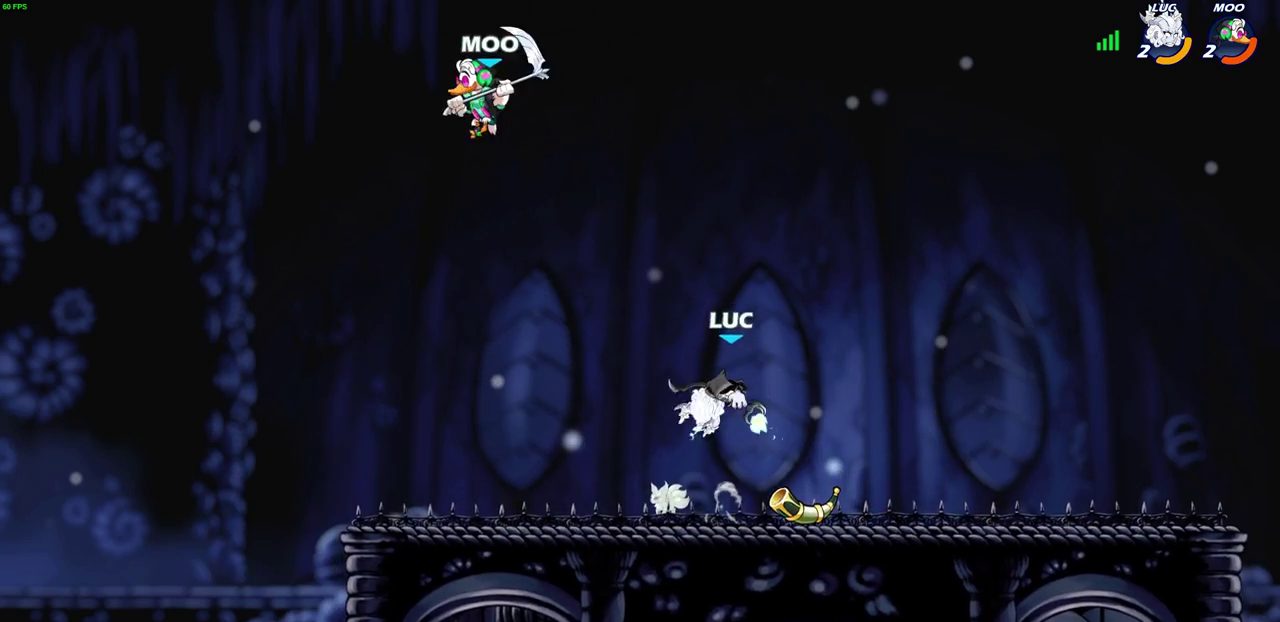
Gameplay with a controller (PlayStation layout); each line is a JSON object with the inputs held at the frame after it (dt_ms = milliseconds from this image to that frame). "events" lists button and stick changes between this image and that frame as [ms after this image, input, new state], when the widget could be followed in between. Not read: L1 R1 R3 right_stick.
{"dt_ms": 600, "buttons": [], "left_stick": "left", "events": [[100, "left_stick", "left"], [133, "R2", "down"], [150, "CIRCLE", "down"], [217, "R2", "up"], [233, "CIRCLE", "up"]]}
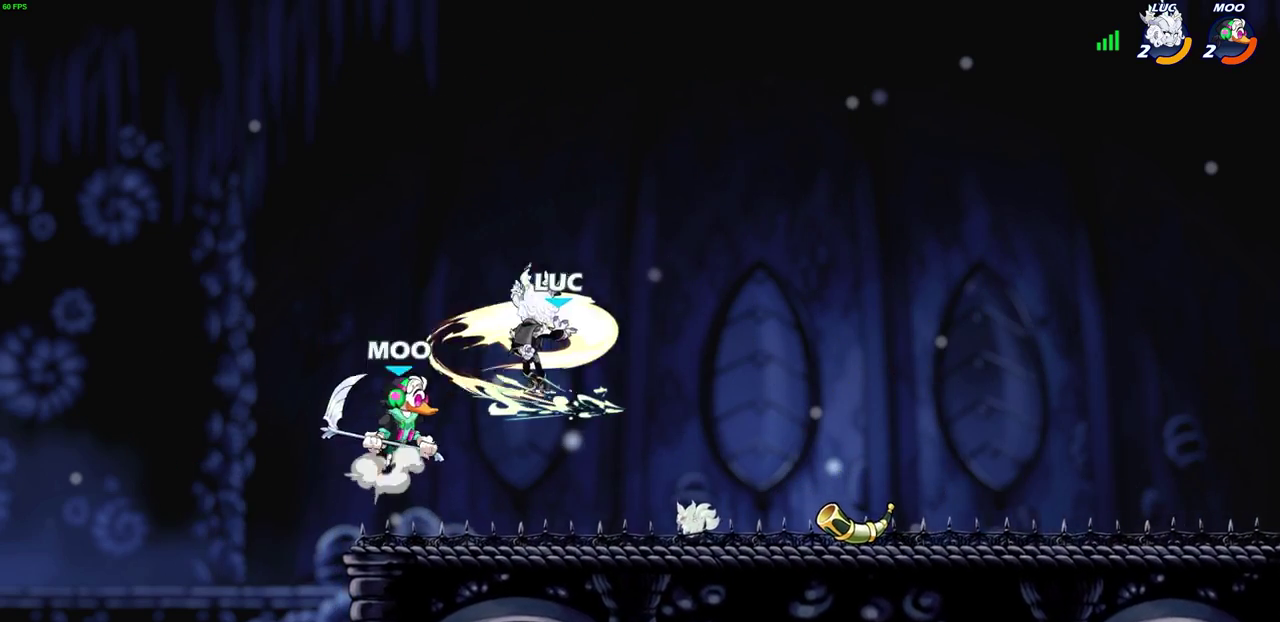
{"dt_ms": 700, "buttons": [], "left_stick": "center", "events": [[133, "left_stick", "center"]]}
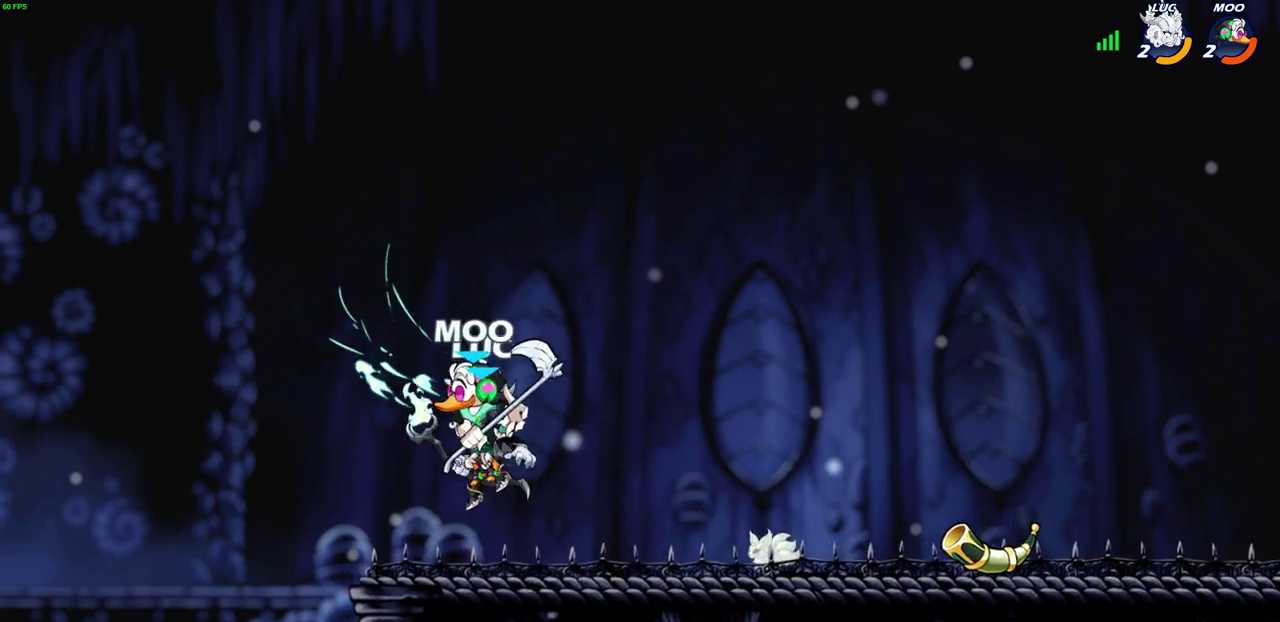
{"dt_ms": 400, "buttons": [], "left_stick": "center", "events": [[67, "SQUARE", "down"], [150, "SQUARE", "up"]]}
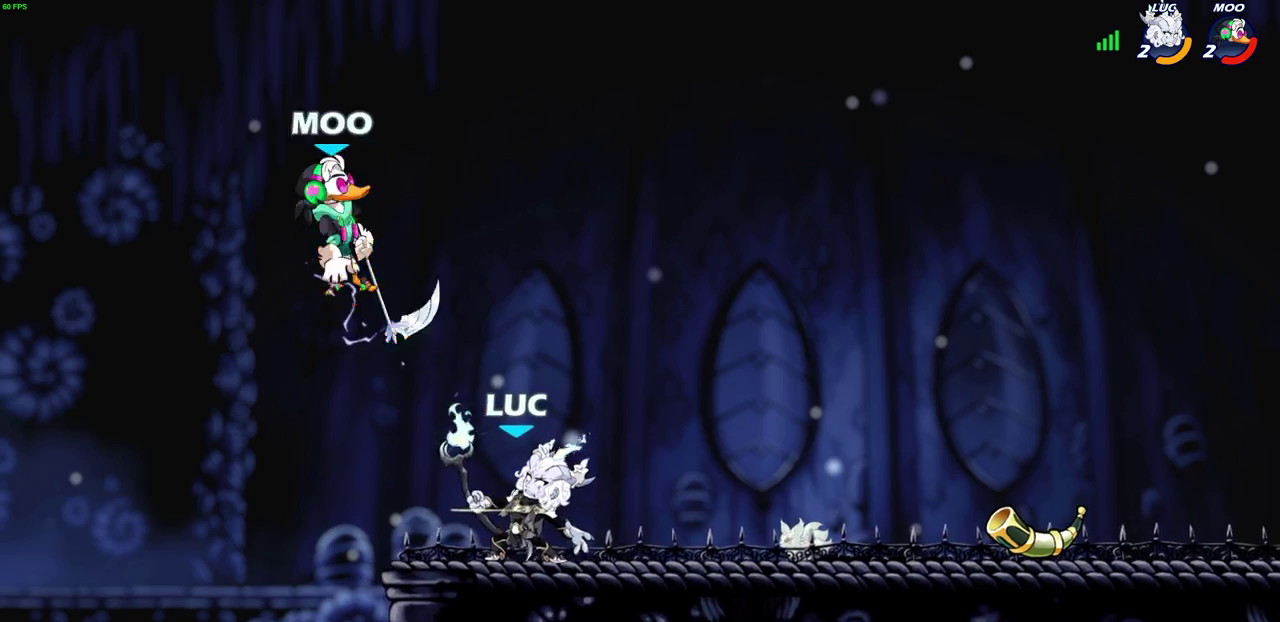
{"dt_ms": 300, "buttons": ["CROSS"], "left_stick": "center", "events": [[300, "CROSS", "down"]]}
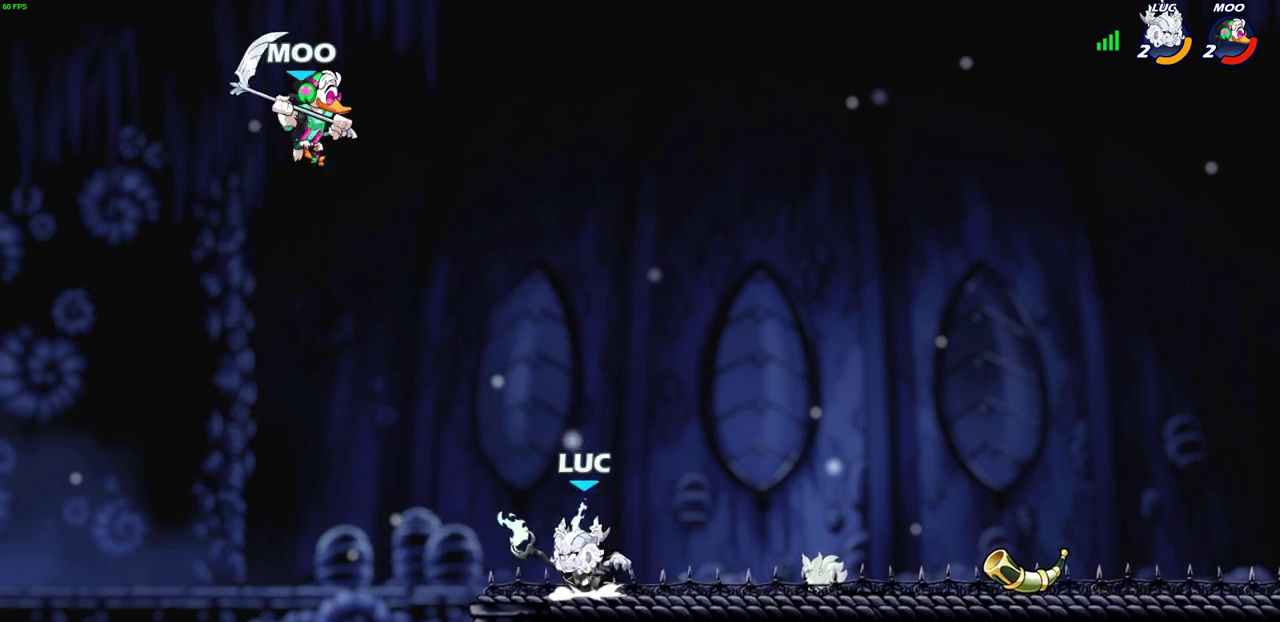
{"dt_ms": 900, "buttons": [], "left_stick": "center", "events": [[167, "CROSS", "up"], [417, "CROSS", "down"], [467, "SQUARE", "down"], [500, "CROSS", "up"], [533, "SQUARE", "up"]]}
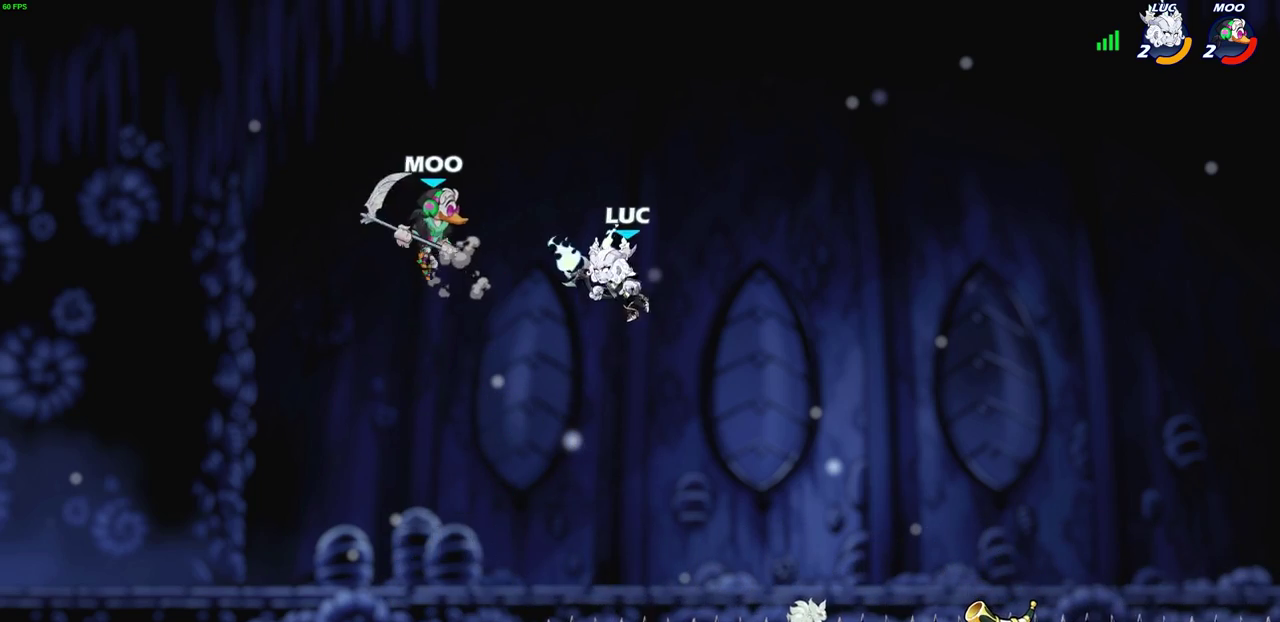
{"dt_ms": 300, "buttons": [], "left_stick": "right", "events": [[67, "left_stick", "right"]]}
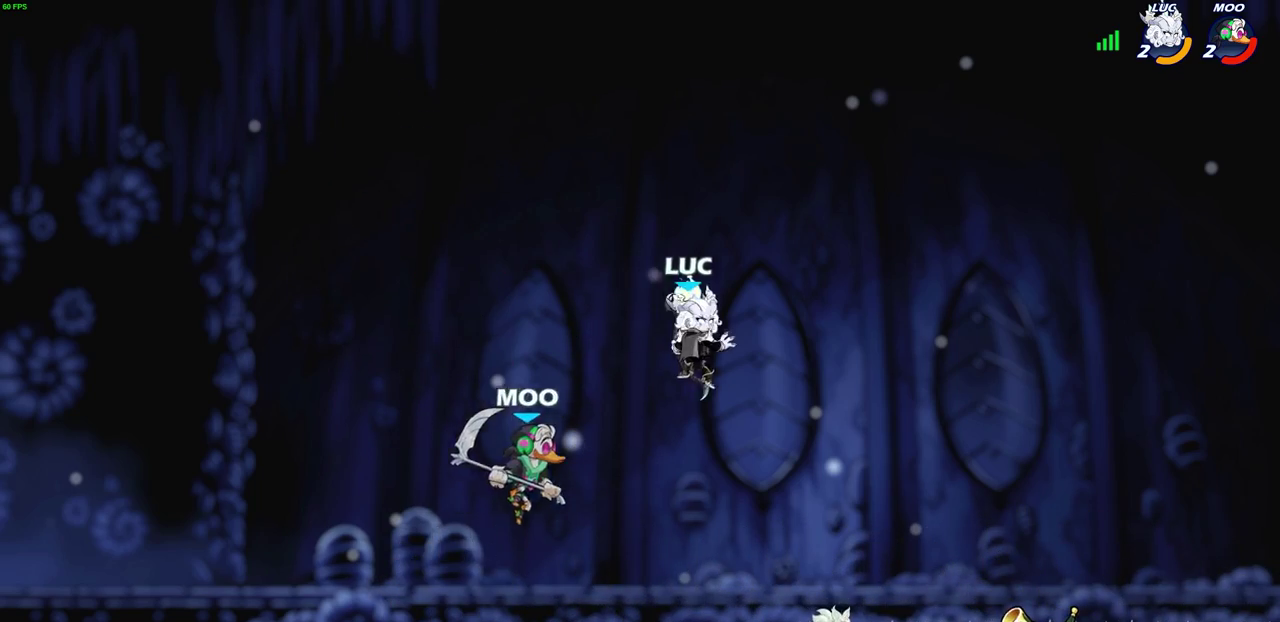
{"dt_ms": 400, "buttons": [], "left_stick": "up-left", "events": [[117, "left_stick", "left"], [150, "SQUARE", "down"], [233, "SQUARE", "up"], [283, "left_stick", "up-left"]]}
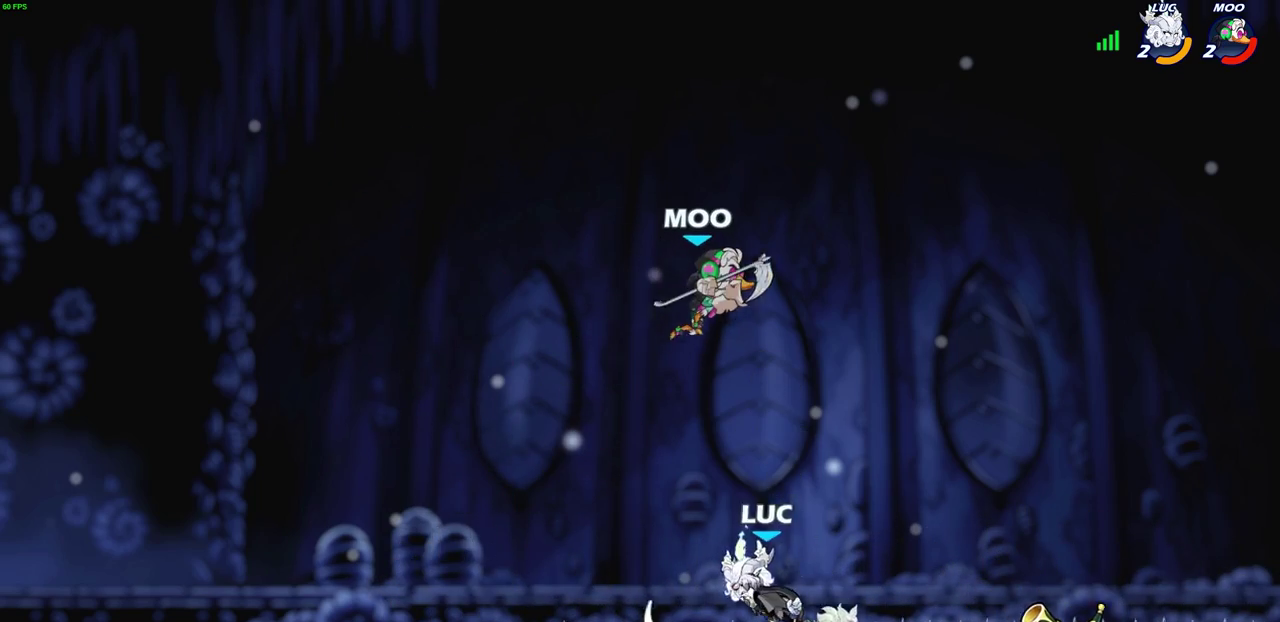
{"dt_ms": 700, "buttons": [], "left_stick": "center", "events": [[33, "left_stick", "left"], [283, "left_stick", "up-right"], [333, "left_stick", "center"], [383, "SQUARE", "down"], [467, "SQUARE", "up"]]}
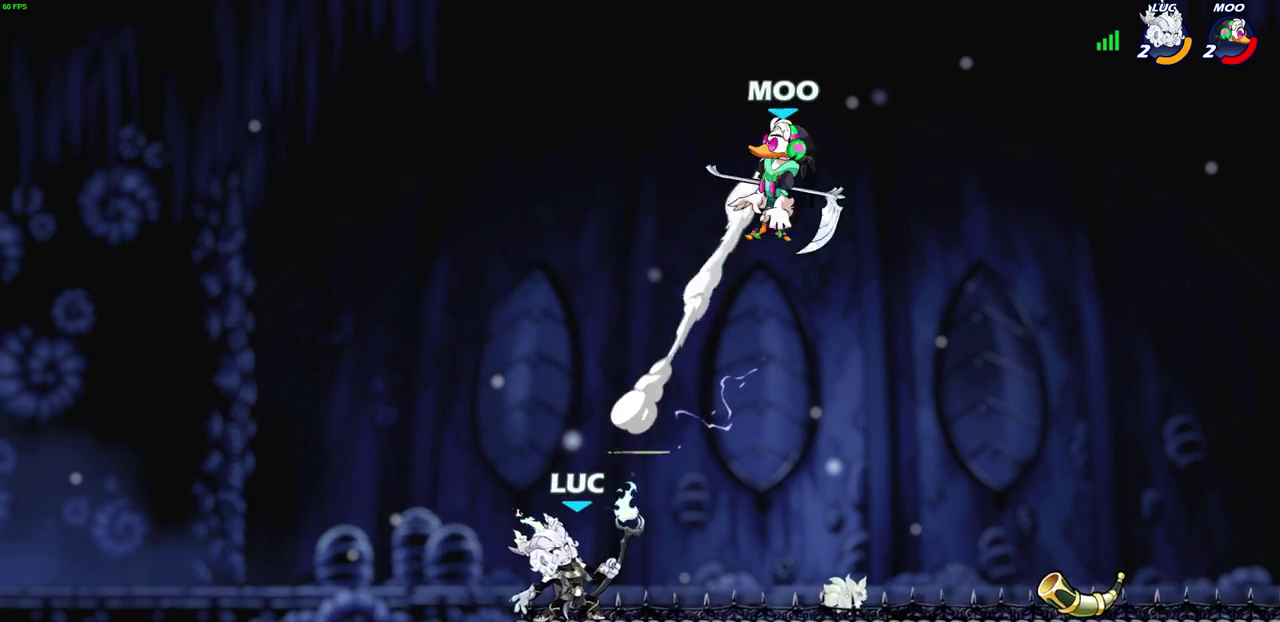
{"dt_ms": 400, "buttons": ["R2"], "left_stick": "right", "events": [[167, "left_stick", "right"], [233, "R2", "down"]]}
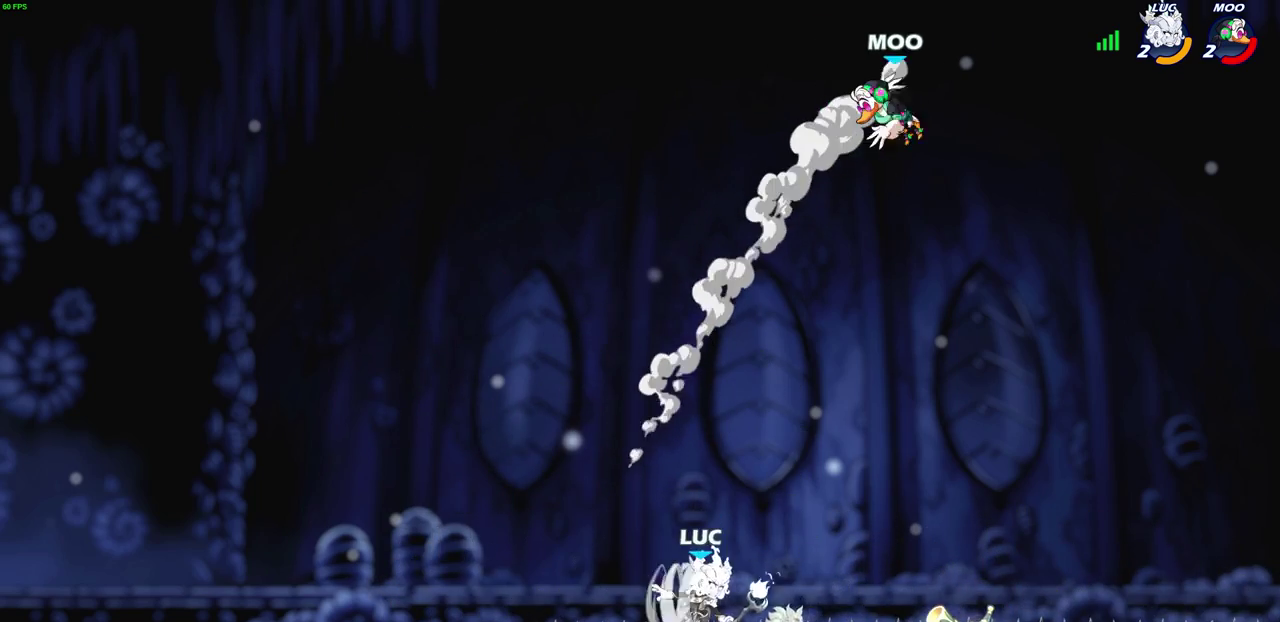
{"dt_ms": 400, "buttons": [], "left_stick": "center", "events": [[67, "left_stick", "center"], [83, "R2", "up"], [217, "CIRCLE", "down"], [300, "CIRCLE", "up"]]}
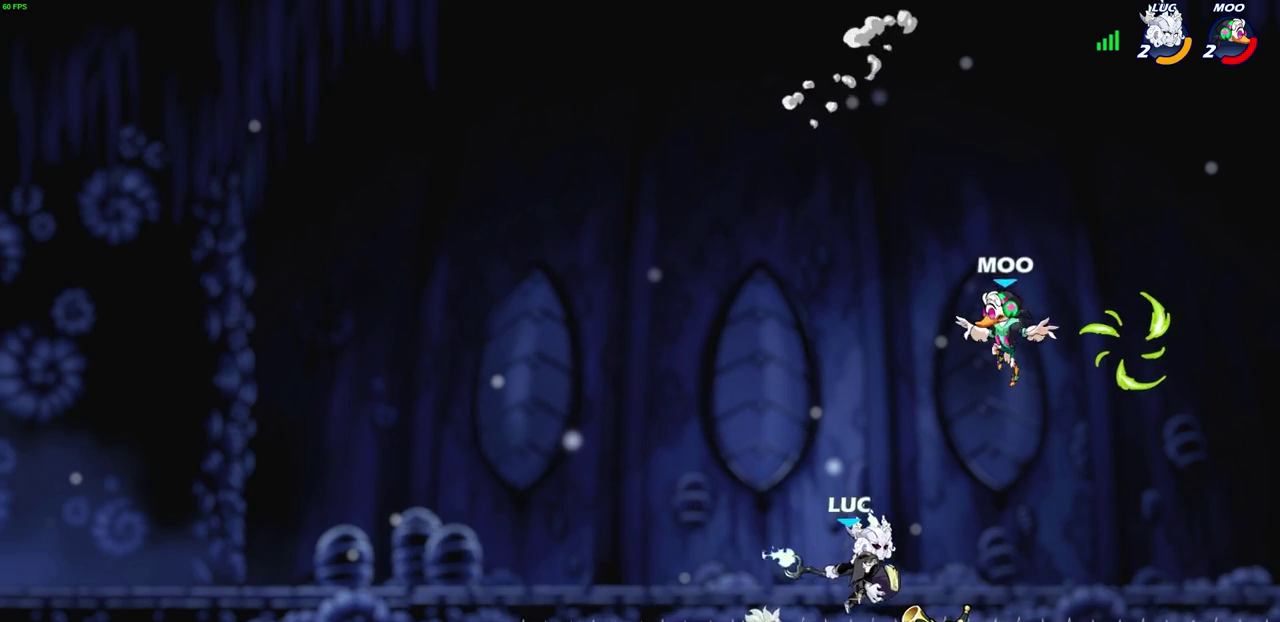
{"dt_ms": 700, "buttons": [], "left_stick": "right", "events": [[600, "left_stick", "right"]]}
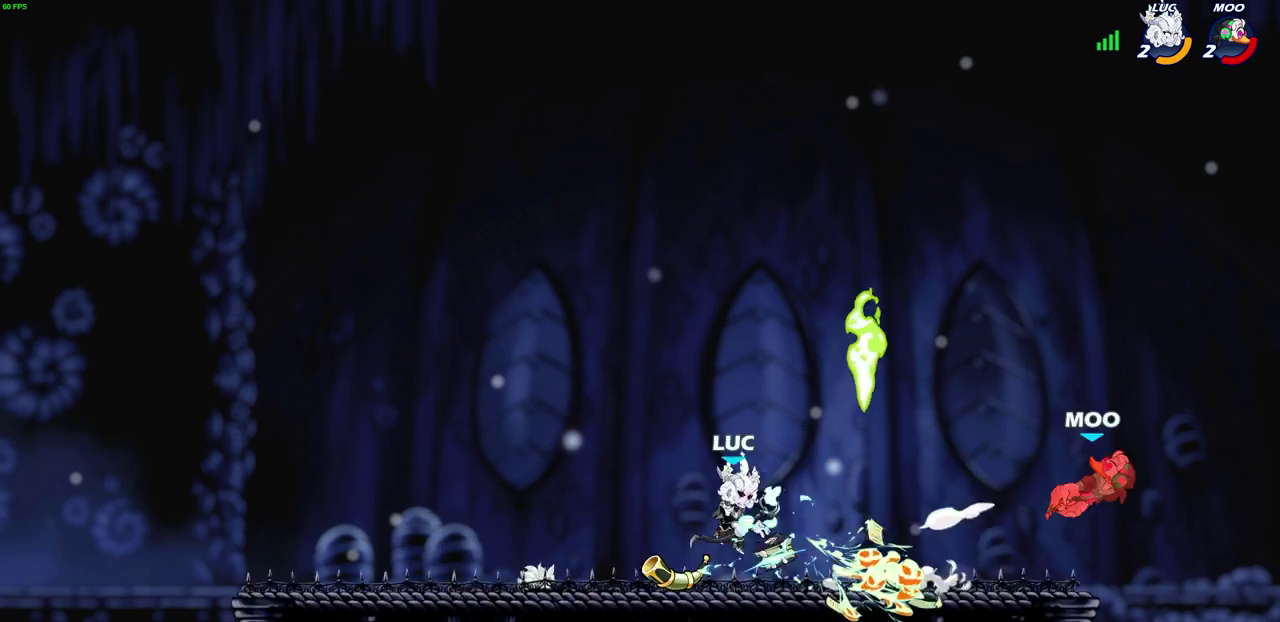
{"dt_ms": 400, "buttons": [], "left_stick": "center", "events": [[17, "R2", "down"], [133, "R2", "up"], [183, "left_stick", "up-right"], [300, "left_stick", "center"]]}
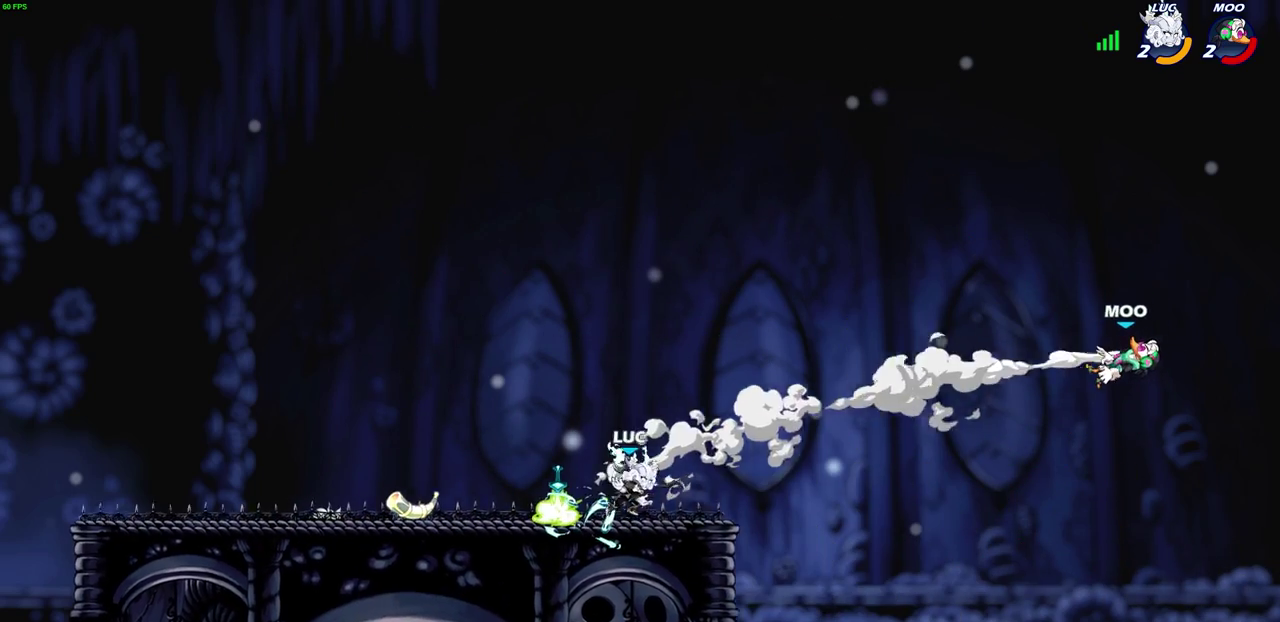
{"dt_ms": 400, "buttons": ["R2"], "left_stick": "up-left", "events": [[200, "left_stick", "left"], [317, "R2", "down"], [383, "left_stick", "up-left"]]}
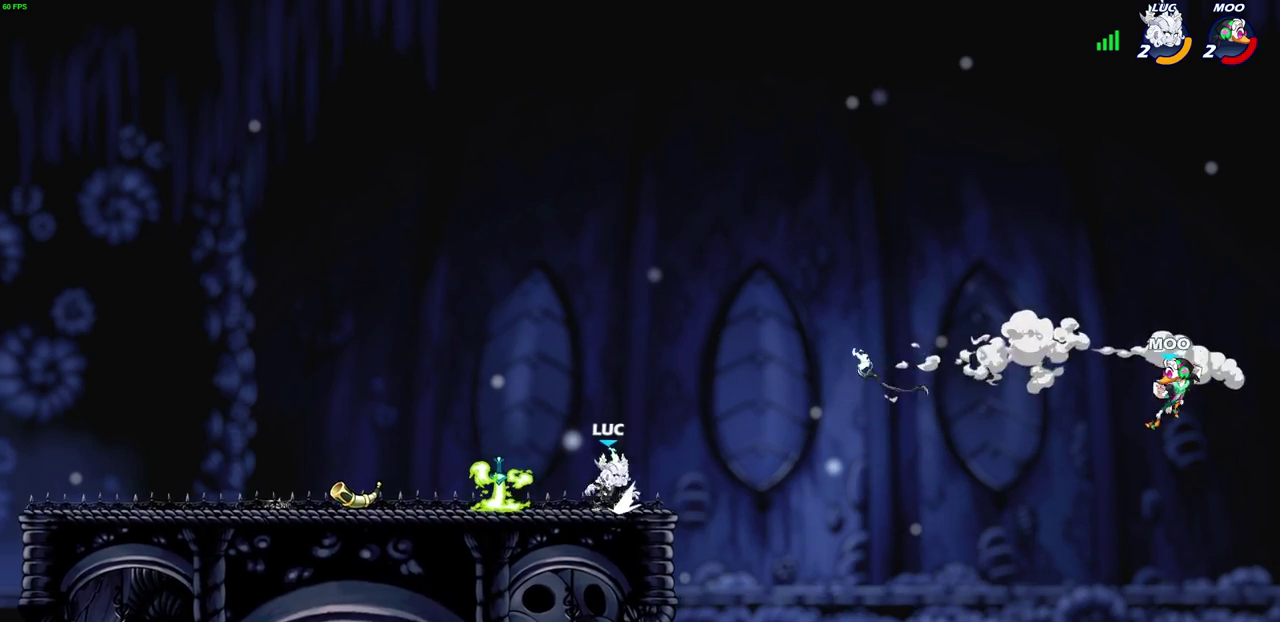
{"dt_ms": 700, "buttons": [], "left_stick": "center", "events": [[17, "R2", "up"], [100, "left_stick", "up-right"], [150, "left_stick", "right"], [250, "R2", "down"], [450, "R2", "up"], [500, "CIRCLE", "down"], [583, "CIRCLE", "up"], [700, "left_stick", "center"]]}
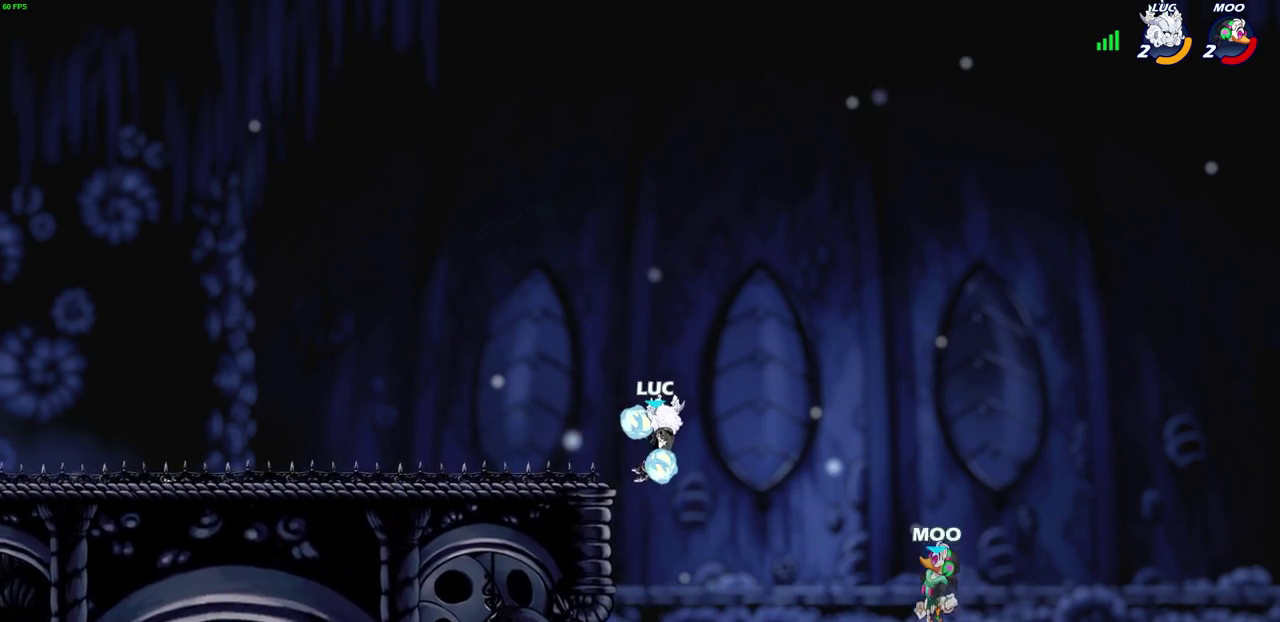
{"dt_ms": 400, "buttons": [], "left_stick": "center", "events": []}
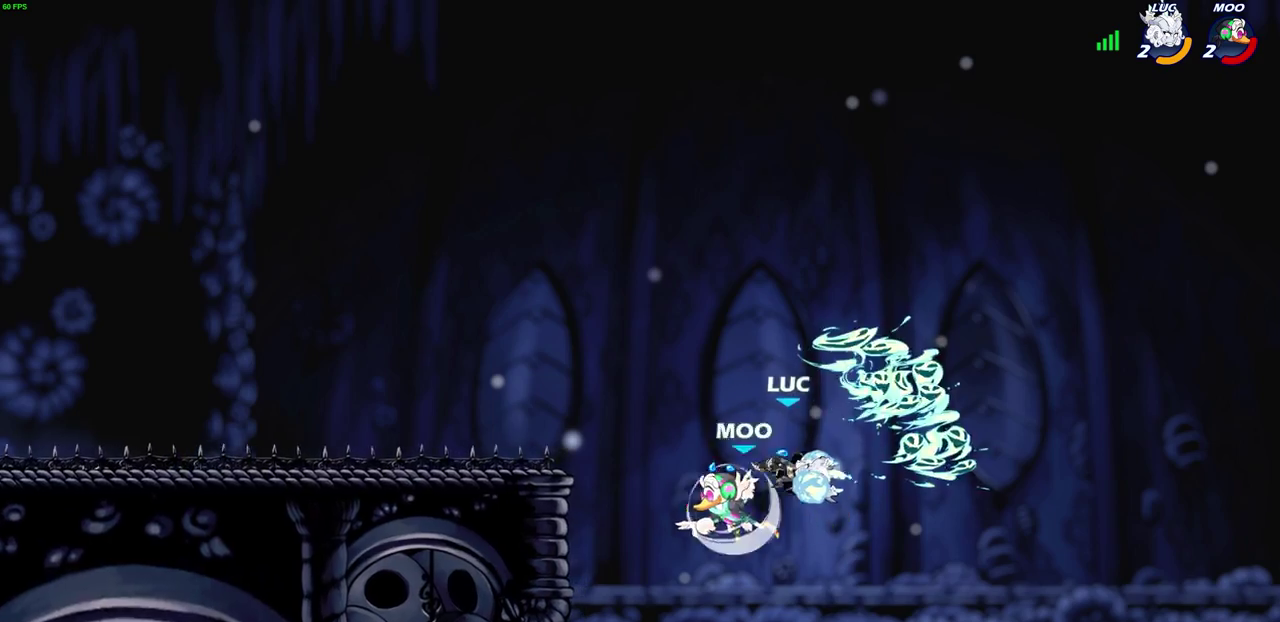
{"dt_ms": 400, "buttons": ["CROSS"], "left_stick": "left", "events": [[150, "left_stick", "left"], [317, "CROSS", "down"]]}
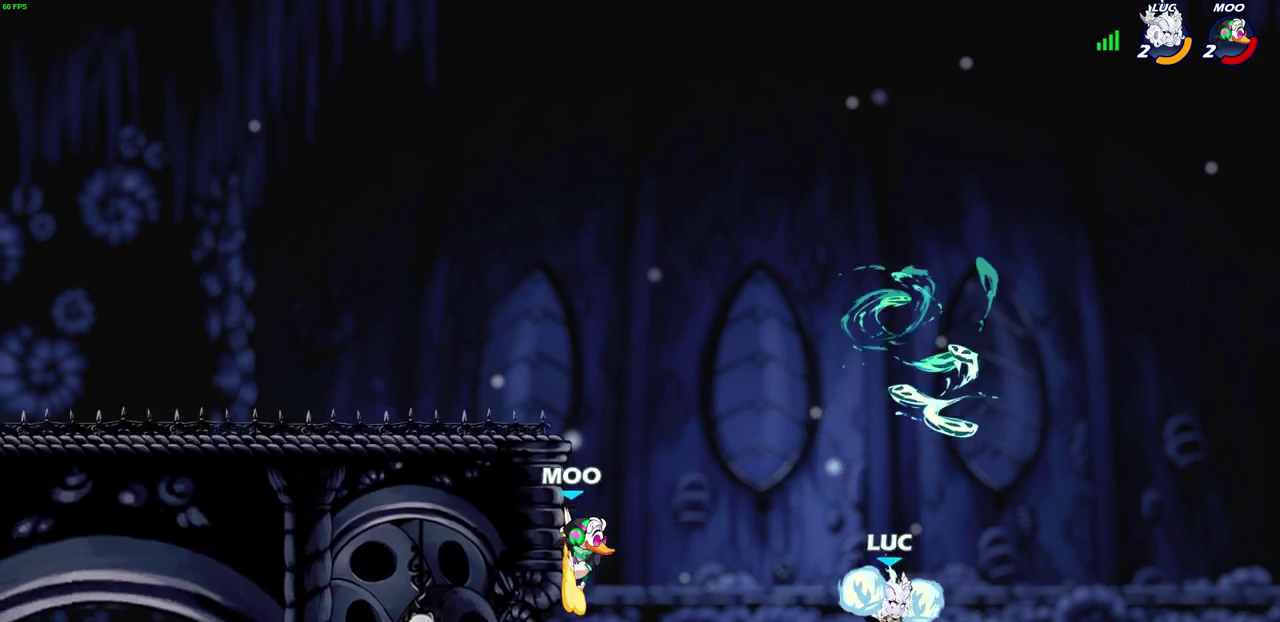
{"dt_ms": 600, "buttons": [], "left_stick": "left", "events": [[33, "CROSS", "up"], [217, "left_stick", "center"], [300, "CROSS", "down"], [417, "CROSS", "up"], [600, "left_stick", "left"]]}
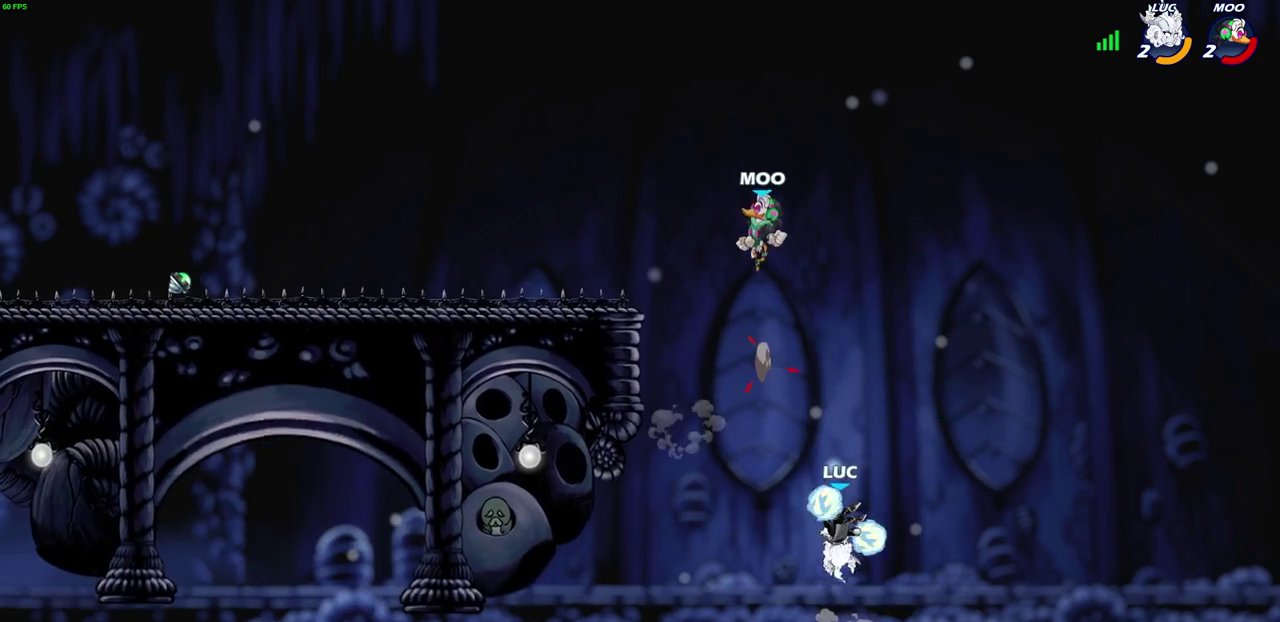
{"dt_ms": 400, "buttons": [], "left_stick": "up-left", "events": [[100, "CROSS", "down"], [333, "left_stick", "up-left"], [383, "CROSS", "up"]]}
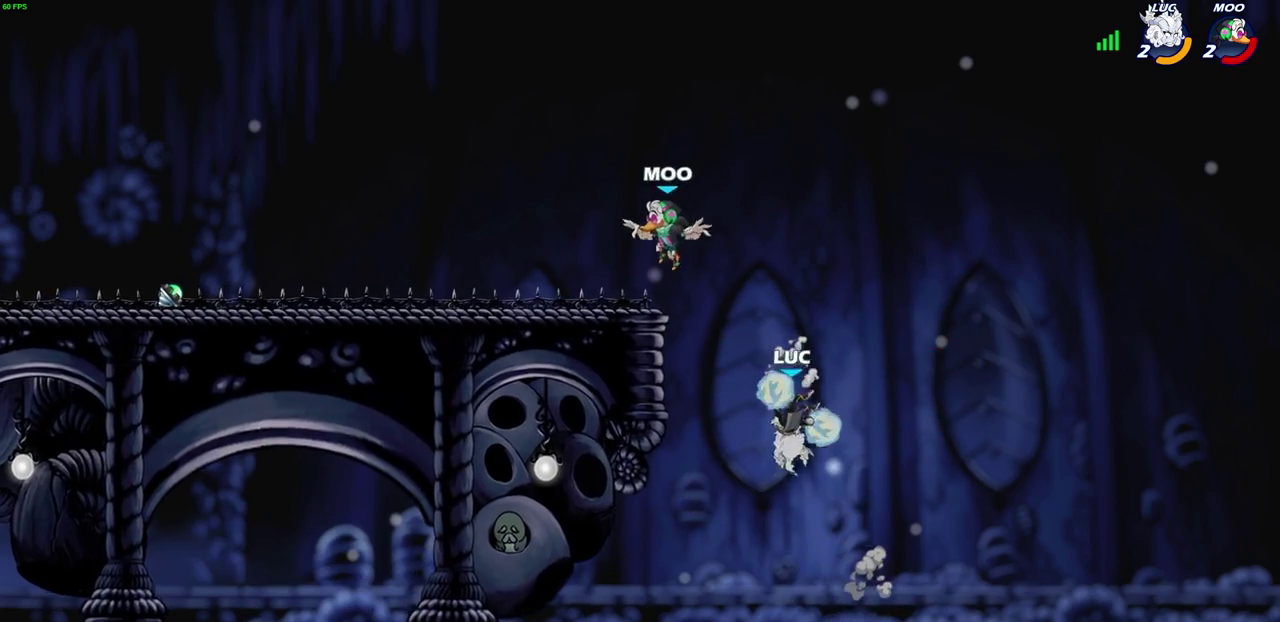
{"dt_ms": 800, "buttons": ["SQUARE"], "left_stick": "left", "events": [[133, "R2", "down"], [267, "left_stick", "left"], [317, "R2", "up"], [367, "left_stick", "down"], [450, "left_stick", "right"], [567, "CROSS", "down"], [600, "left_stick", "up-left"], [667, "left_stick", "left"], [683, "CROSS", "up"], [750, "SQUARE", "down"]]}
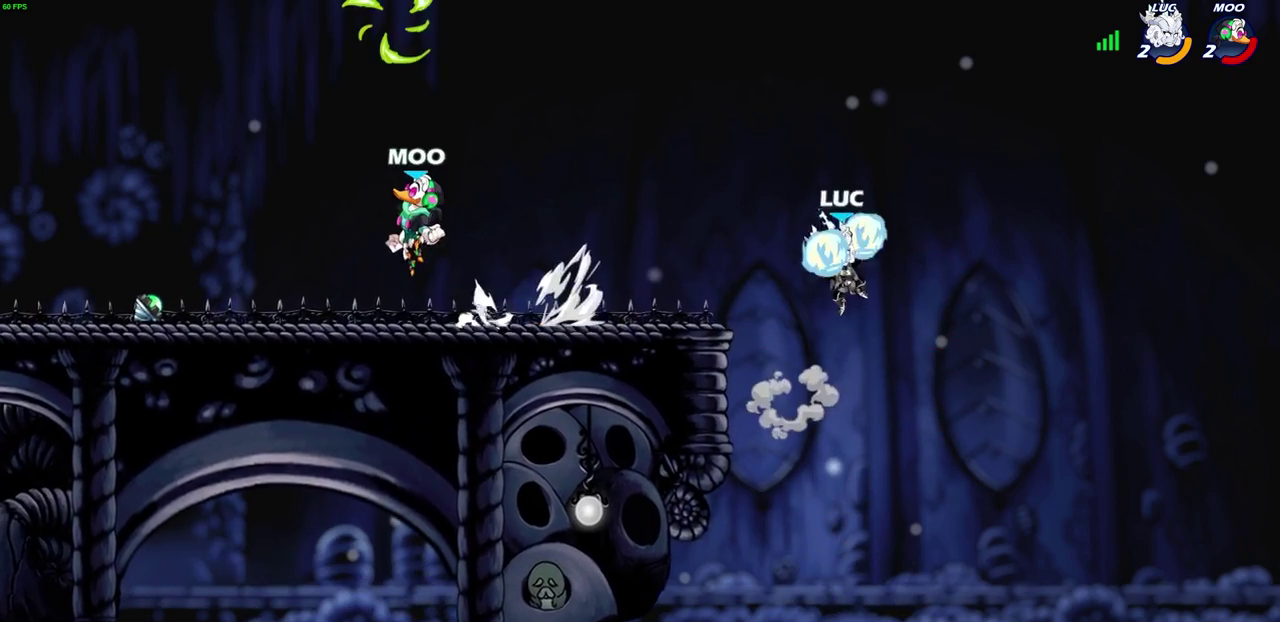
{"dt_ms": 300, "buttons": [], "left_stick": "left", "events": [[33, "SQUARE", "up"]]}
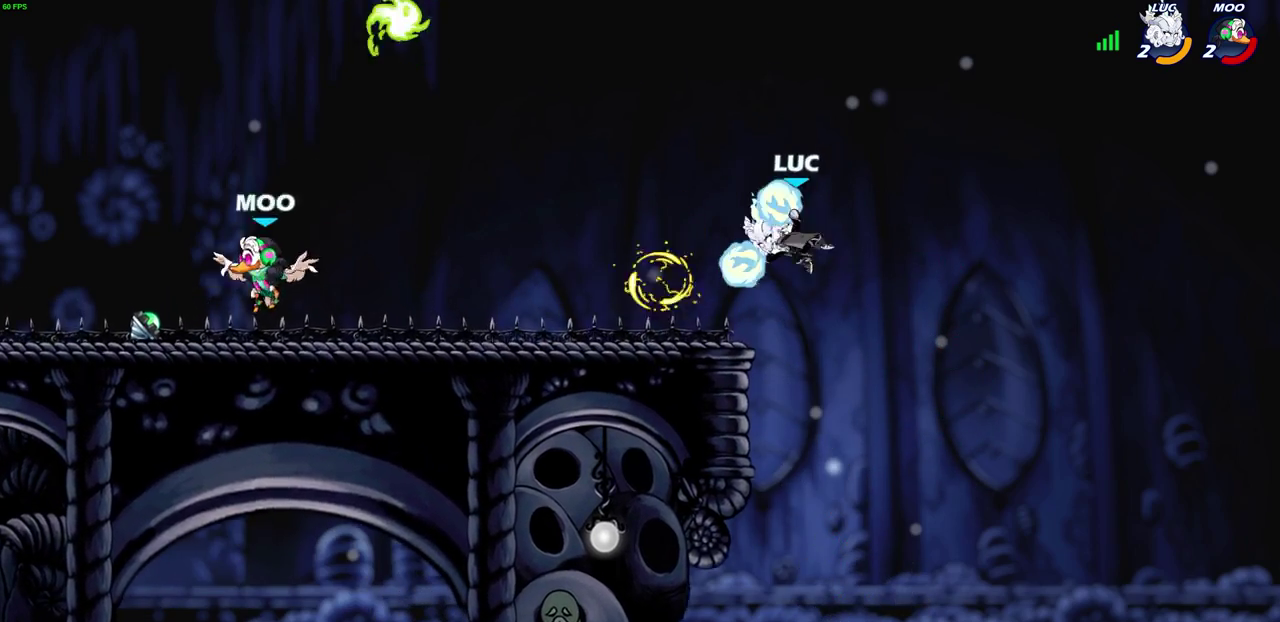
{"dt_ms": 400, "buttons": ["CIRCLE"], "left_stick": "down", "events": [[167, "left_stick", "up-left"], [367, "CIRCLE", "down"], [383, "left_stick", "down"]]}
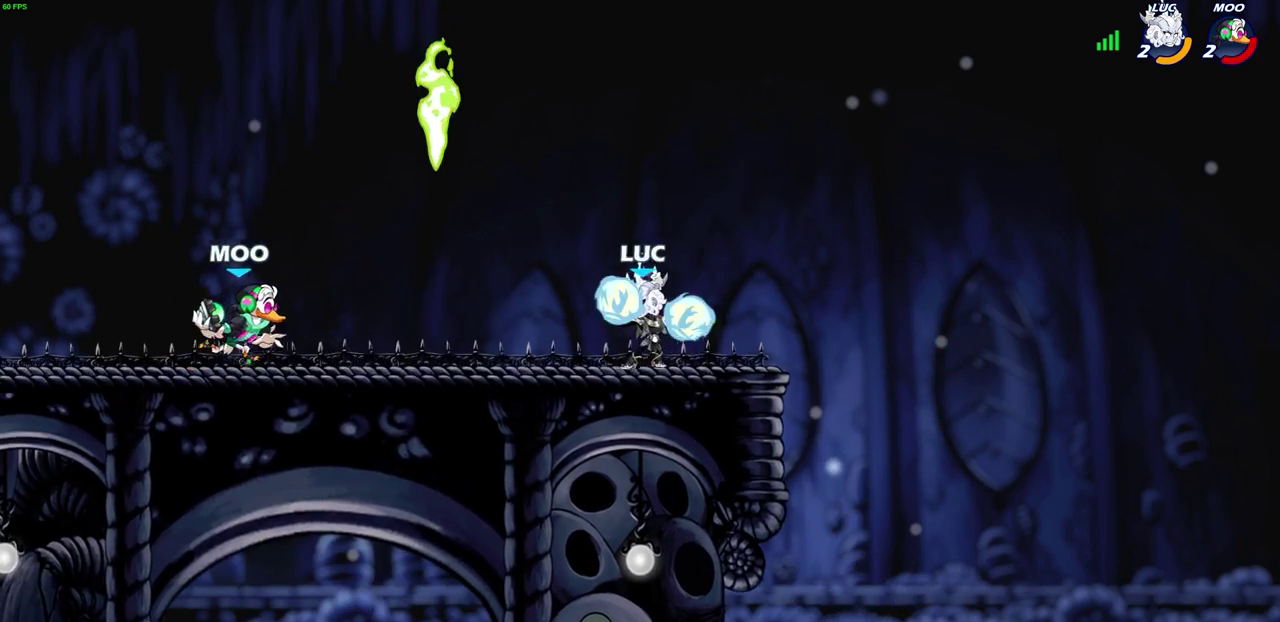
{"dt_ms": 700, "buttons": [], "left_stick": "center", "events": [[33, "CIRCLE", "up"], [33, "left_stick", "center"]]}
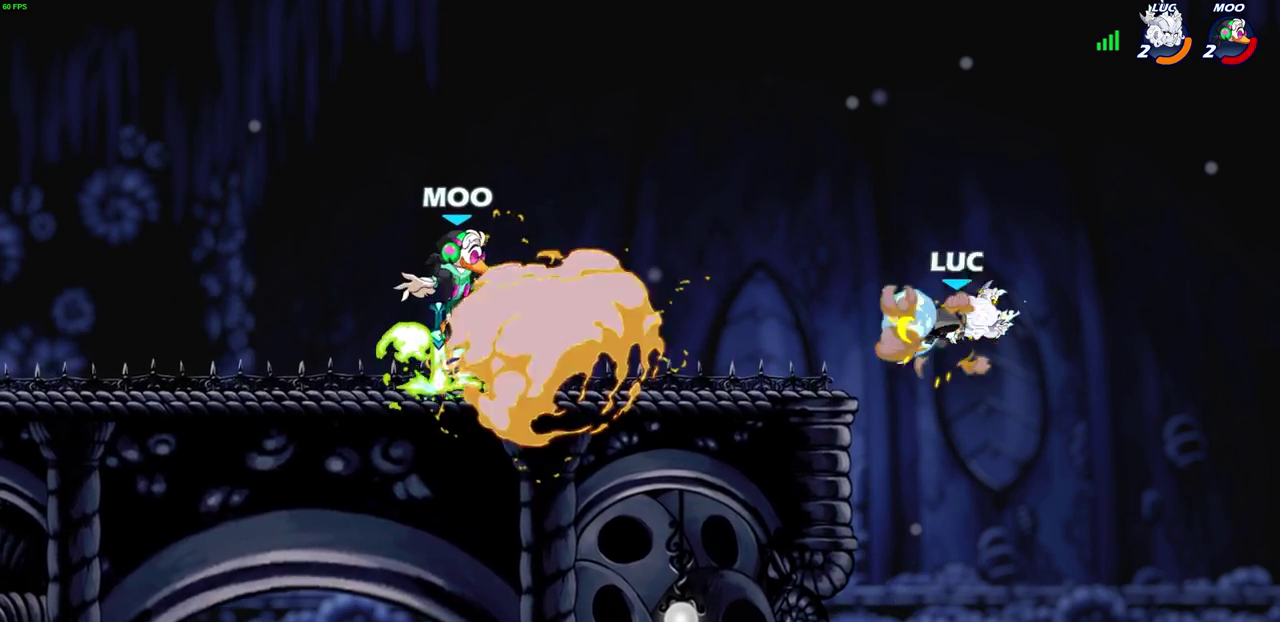
{"dt_ms": 400, "buttons": [], "left_stick": "left", "events": [[117, "left_stick", "up-right"], [183, "left_stick", "left"], [233, "CROSS", "down"], [367, "CROSS", "up"]]}
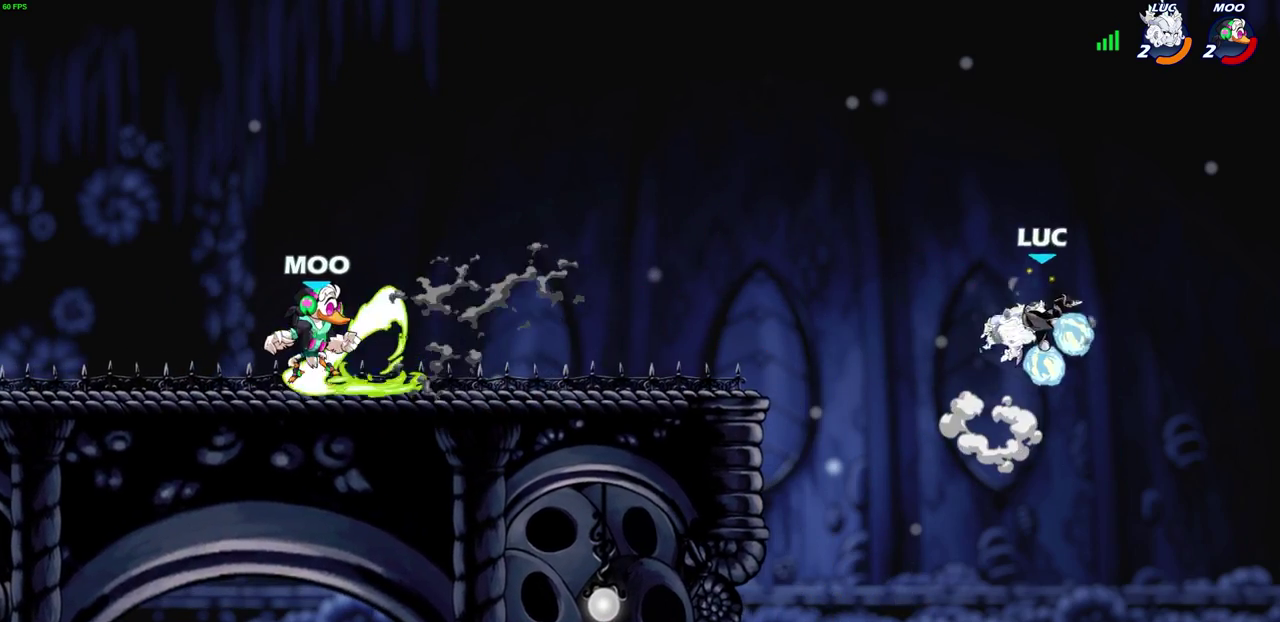
{"dt_ms": 400, "buttons": ["CIRCLE", "R2"], "left_stick": "left", "events": [[117, "left_stick", "down-left"], [350, "left_stick", "left"], [383, "R2", "down"], [400, "CIRCLE", "down"]]}
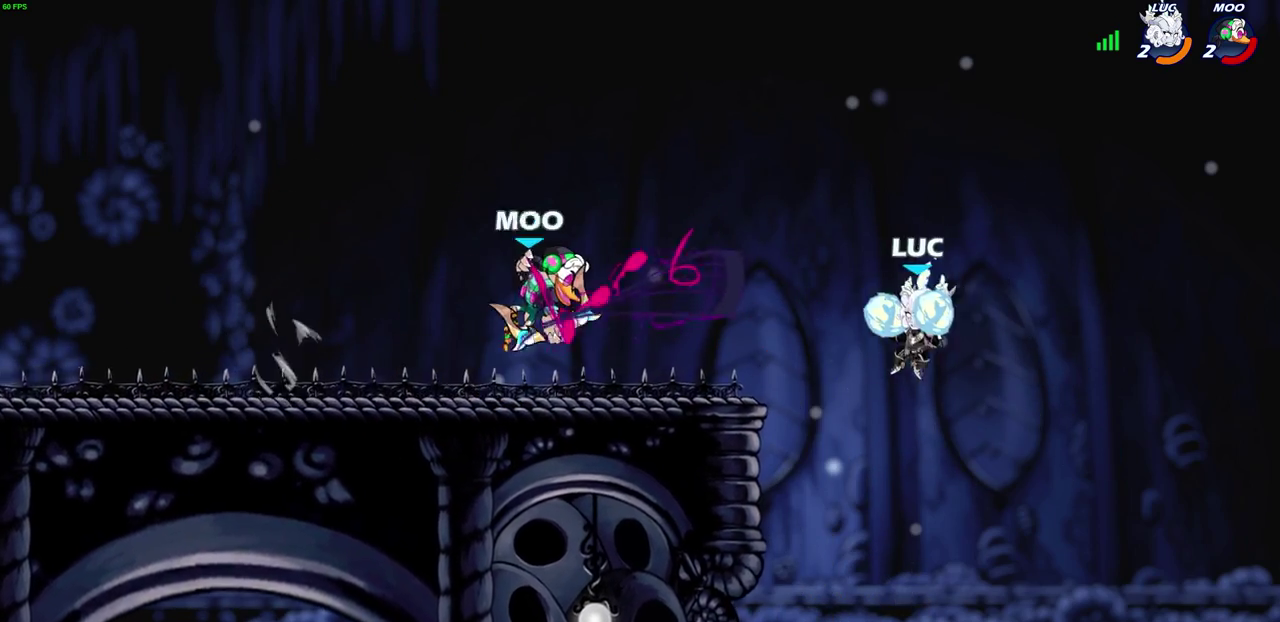
{"dt_ms": 600, "buttons": [], "left_stick": "center", "events": [[50, "left_stick", "center"], [67, "CIRCLE", "up"], [67, "R2", "up"]]}
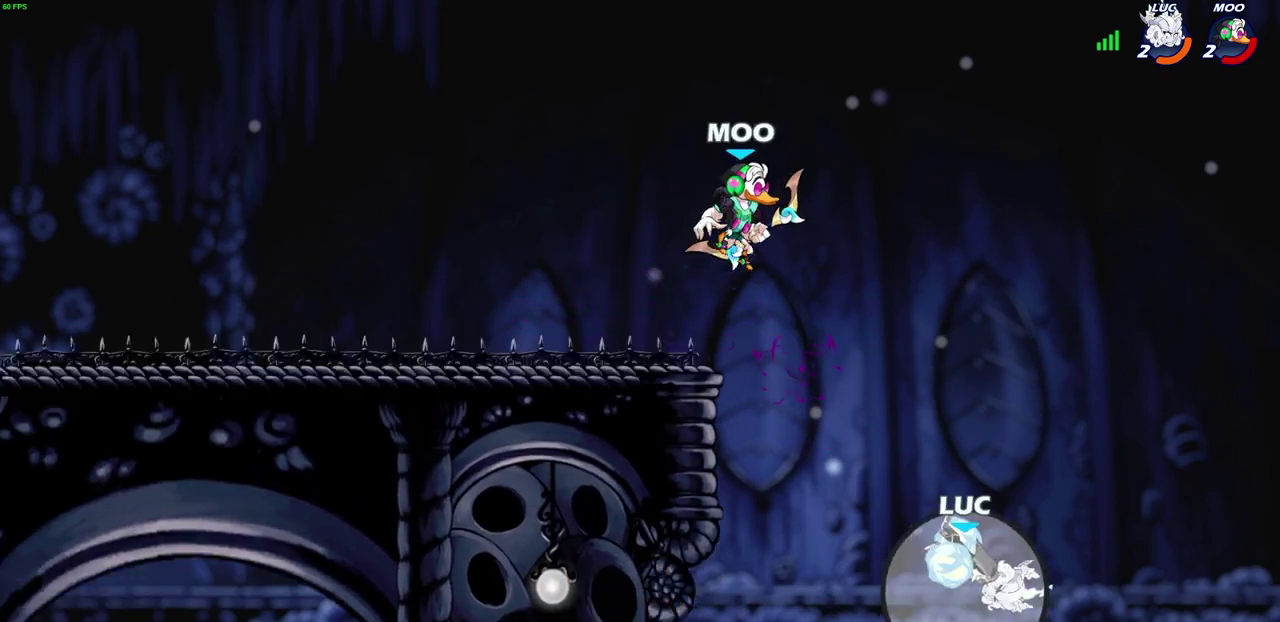
{"dt_ms": 500, "buttons": ["CROSS"], "left_stick": "right", "events": [[267, "left_stick", "right"], [500, "CROSS", "down"]]}
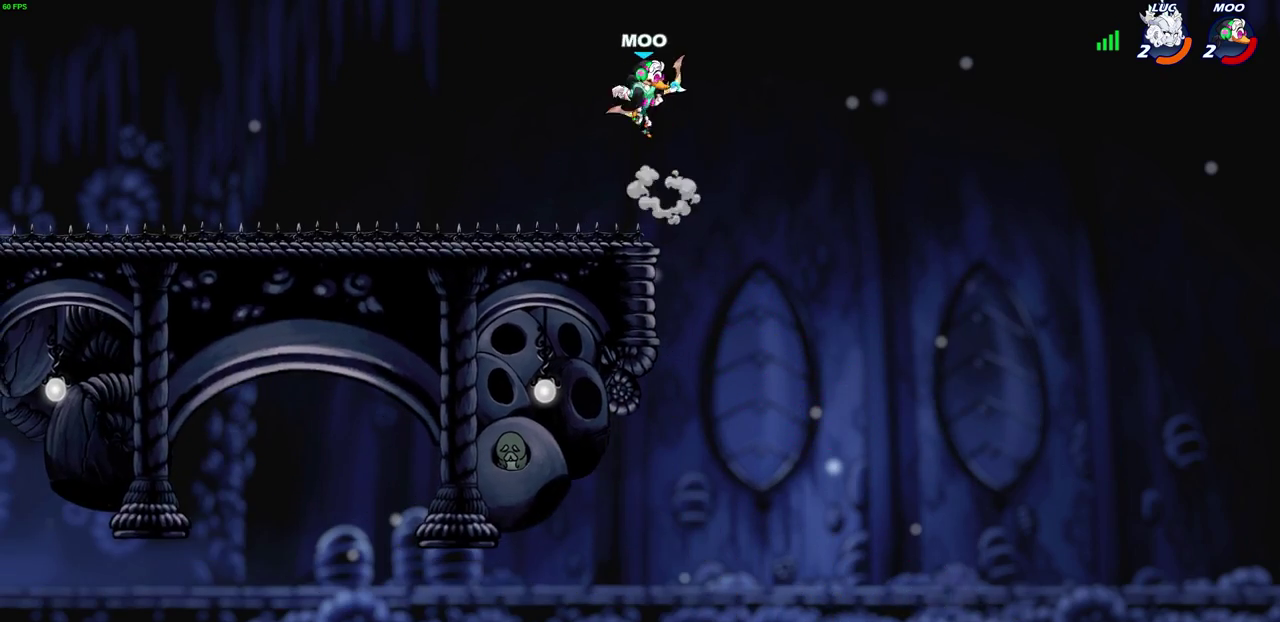
{"dt_ms": 600, "buttons": ["CIRCLE"], "left_stick": "up-left", "events": [[100, "left_stick", "up-right"], [167, "CROSS", "up"], [167, "left_stick", "up"], [217, "left_stick", "up-left"], [267, "left_stick", "left"], [333, "CROSS", "down"], [417, "left_stick", "up-left"], [550, "CROSS", "up"], [583, "CIRCLE", "down"]]}
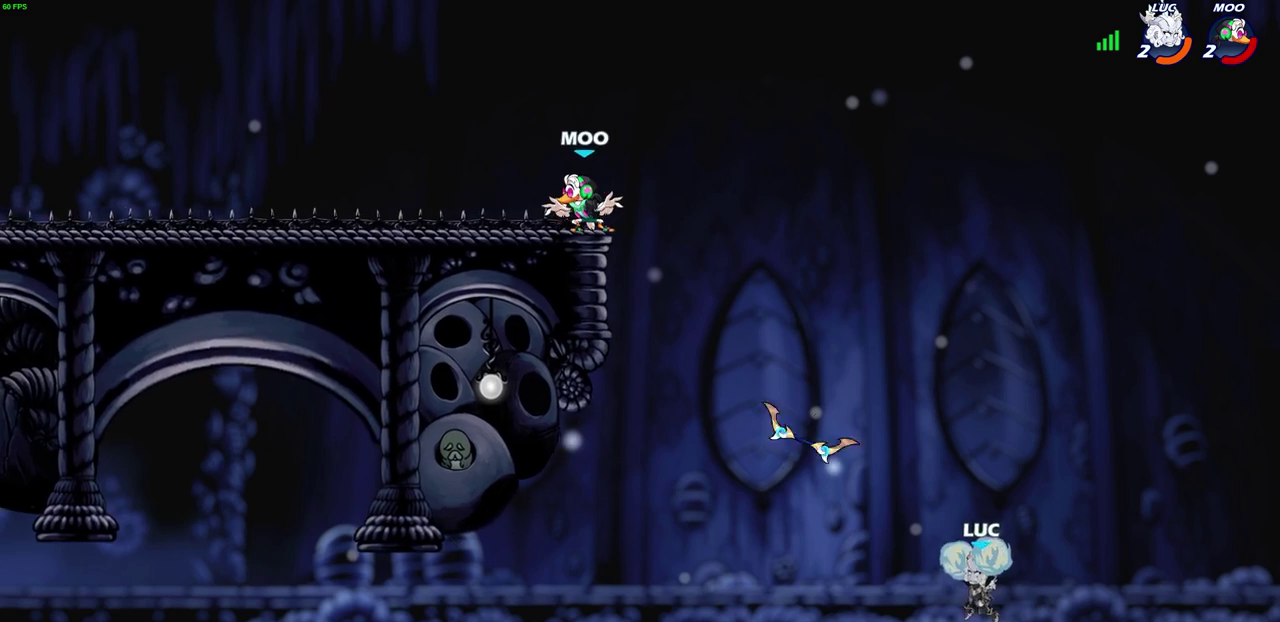
{"dt_ms": 400, "buttons": [], "left_stick": "up-left", "events": [[117, "CIRCLE", "up"]]}